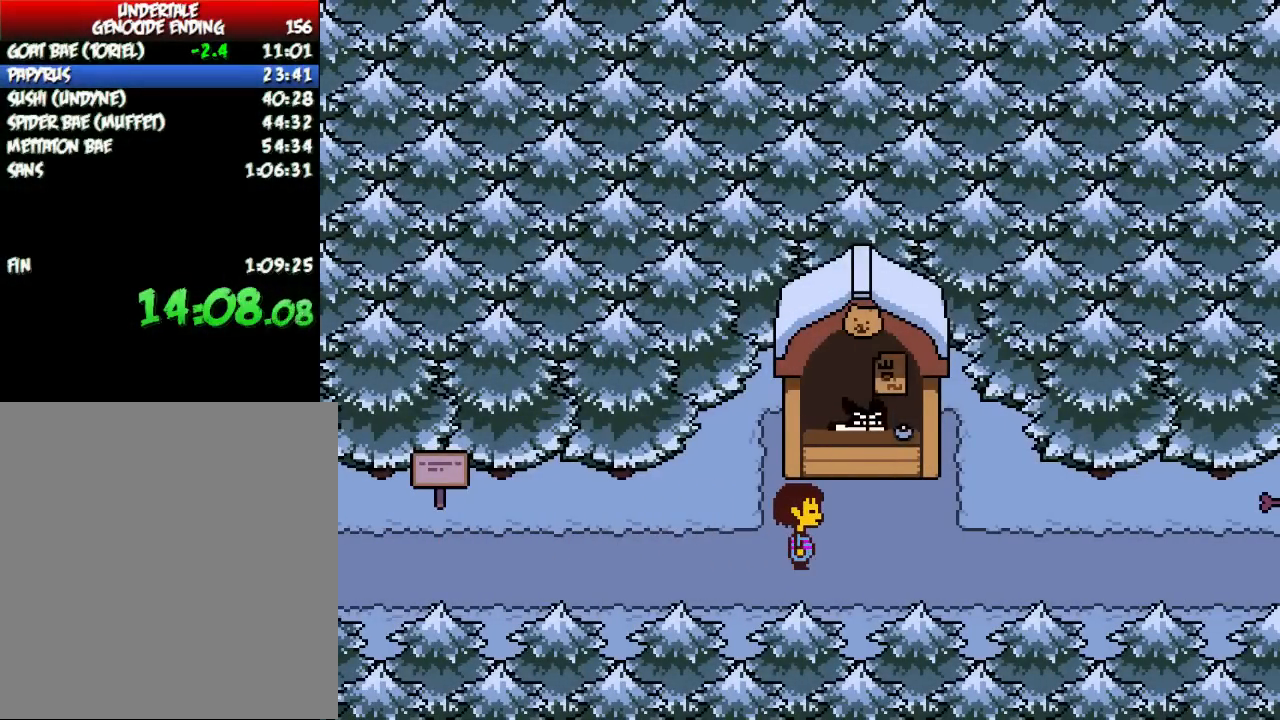
Gameplay with keyboard; each line is a JSON object with the keys held at the frame after it. "events" lists presses ("down") and releases ("up") of "c", "down", "escape", "left", "return", "right", "shift", "up", "x" and "z" between this image and that frame as [ms after this image, input, new state], when the widget could be followed in between. No other keys are recorded. Mouse input is not recorded.
{"keys": [], "events": []}
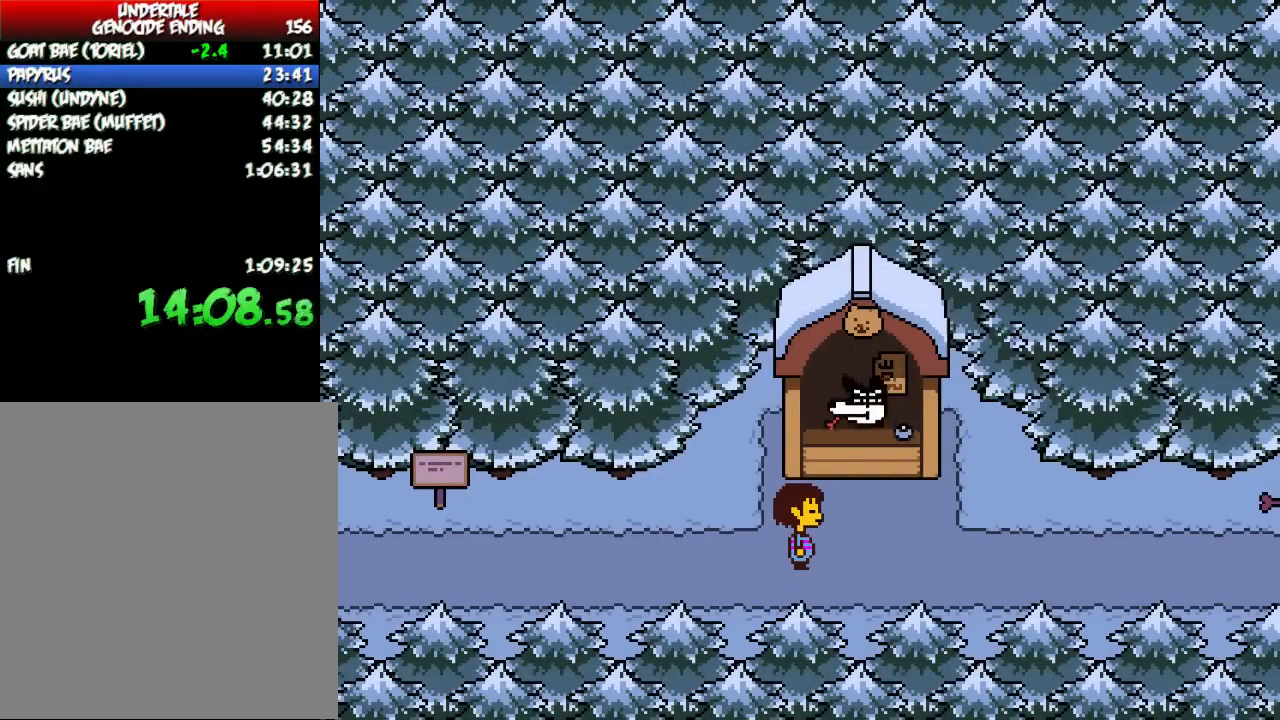
{"keys": ["z"], "events": [[434, "z", "down"]]}
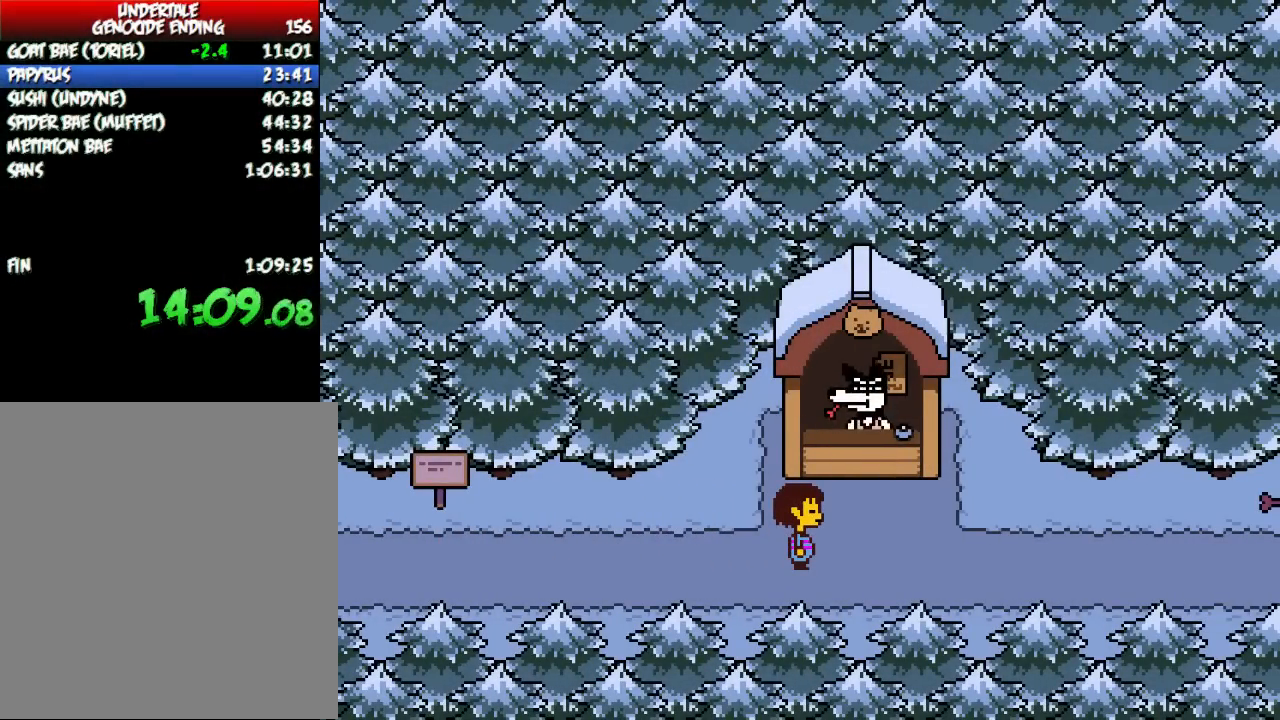
{"keys": ["shift"], "events": [[33, "x", "down"], [67, "z", "up"], [100, "return", "down"], [133, "x", "up"], [167, "shift", "down"], [233, "return", "up"], [267, "shift", "up"], [267, "z", "down"], [333, "x", "down"], [367, "z", "up"], [434, "return", "down"], [434, "shift", "down"], [434, "x", "up"], [500, "return", "up"]]}
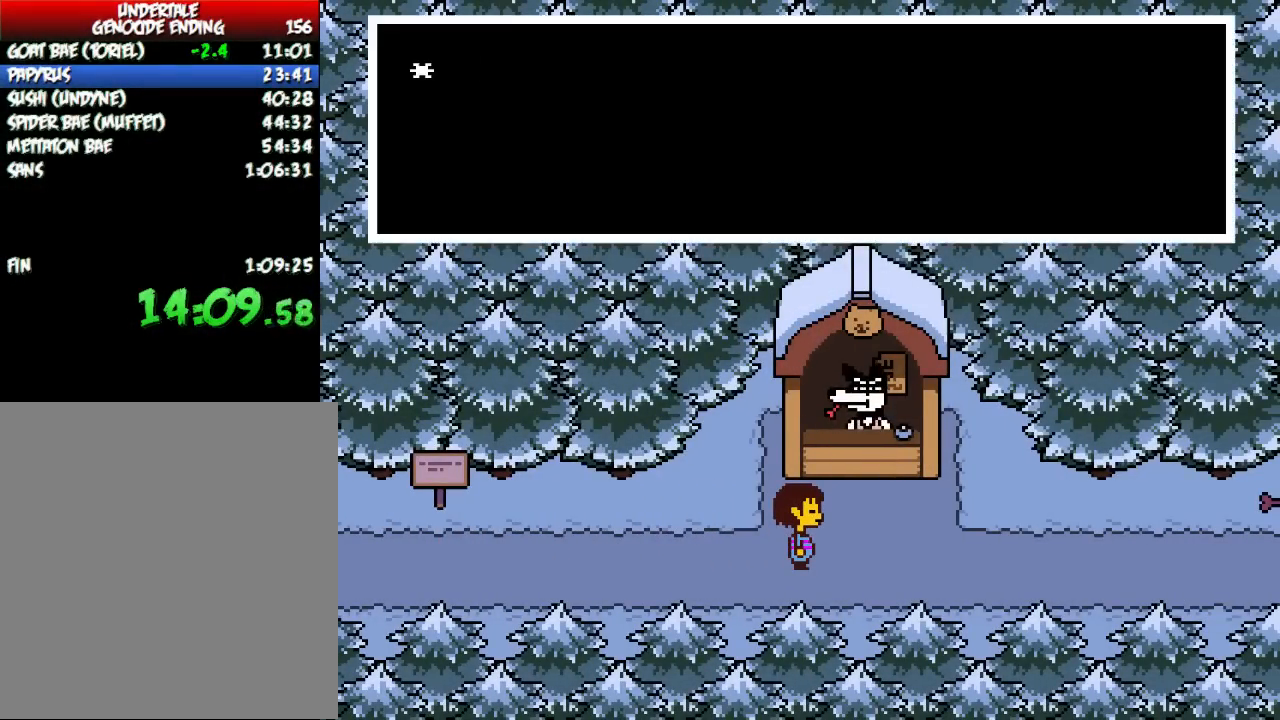
{"keys": ["z"], "events": [[34, "shift", "up"], [34, "z", "down"], [100, "x", "down"], [134, "z", "up"], [167, "return", "down"], [200, "shift", "down"], [200, "x", "up"], [267, "return", "up"], [267, "shift", "up"], [267, "z", "down"], [334, "x", "down"], [334, "z", "up"], [401, "return", "down"], [401, "x", "up"], [434, "shift", "down"], [467, "return", "up"], [467, "shift", "up"], [501, "z", "down"]]}
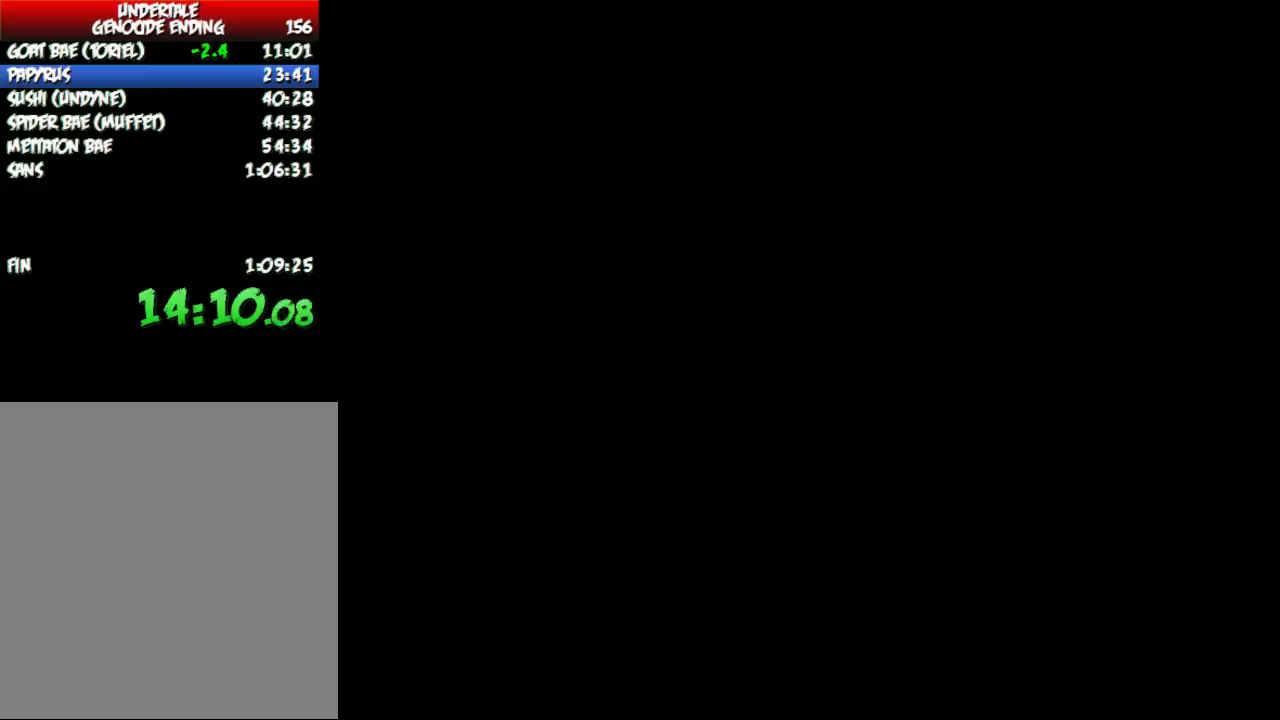
{"keys": [], "events": [[67, "x", "down"], [67, "z", "up"], [133, "return", "down"], [133, "x", "up"], [167, "shift", "down"], [200, "return", "up"], [200, "shift", "up"], [233, "z", "down"], [300, "x", "down"], [300, "z", "up"], [367, "x", "up"]]}
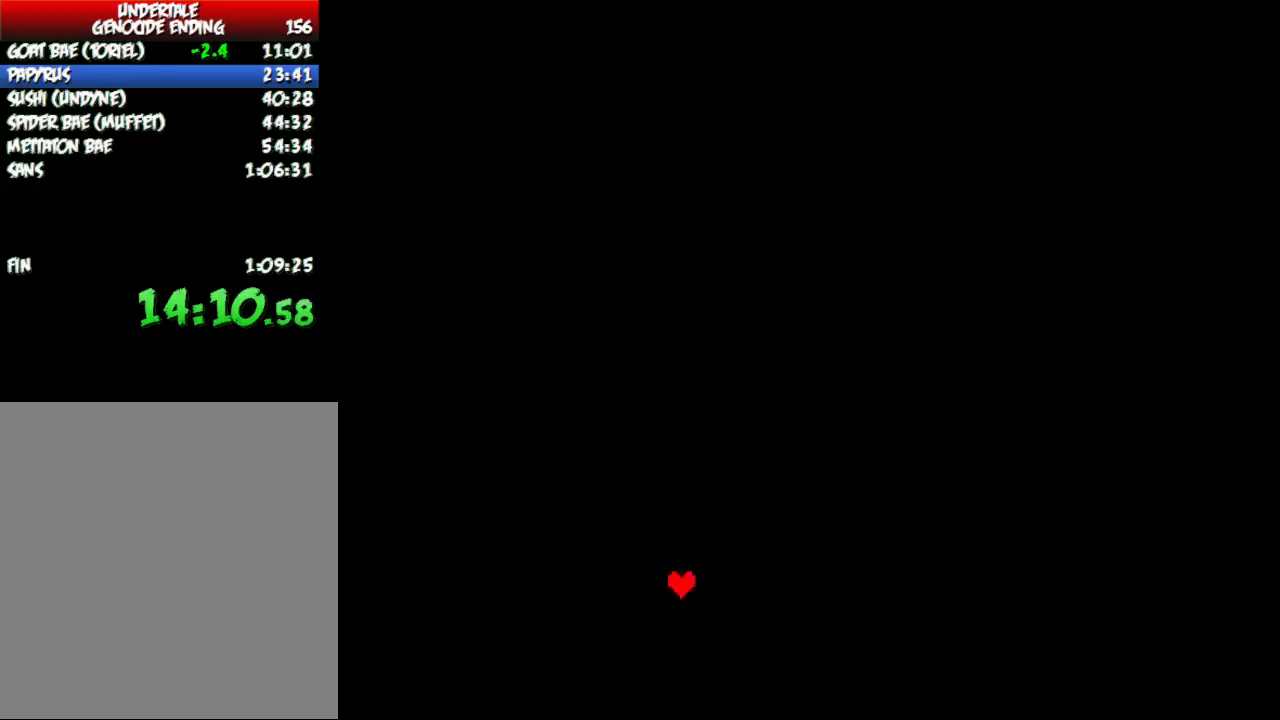
{"keys": [], "events": []}
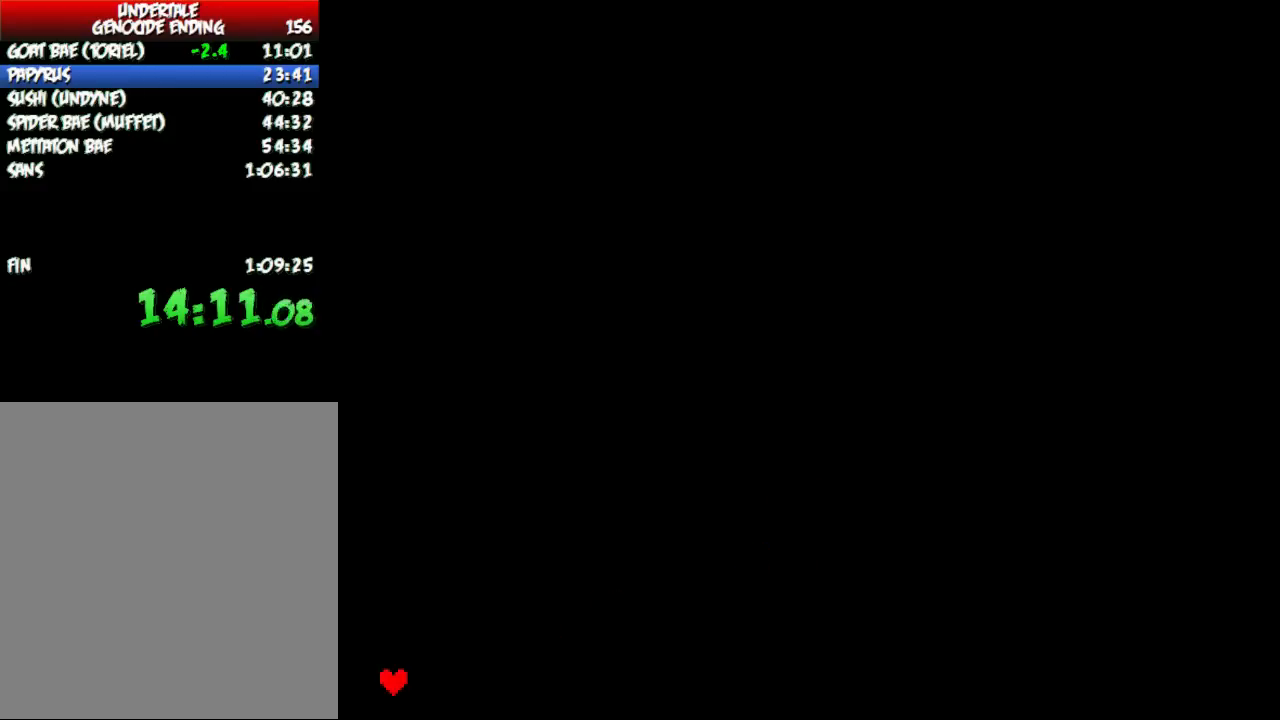
{"keys": [], "events": [[167, "return", "down"], [233, "return", "up"], [233, "z", "down"], [300, "z", "up"]]}
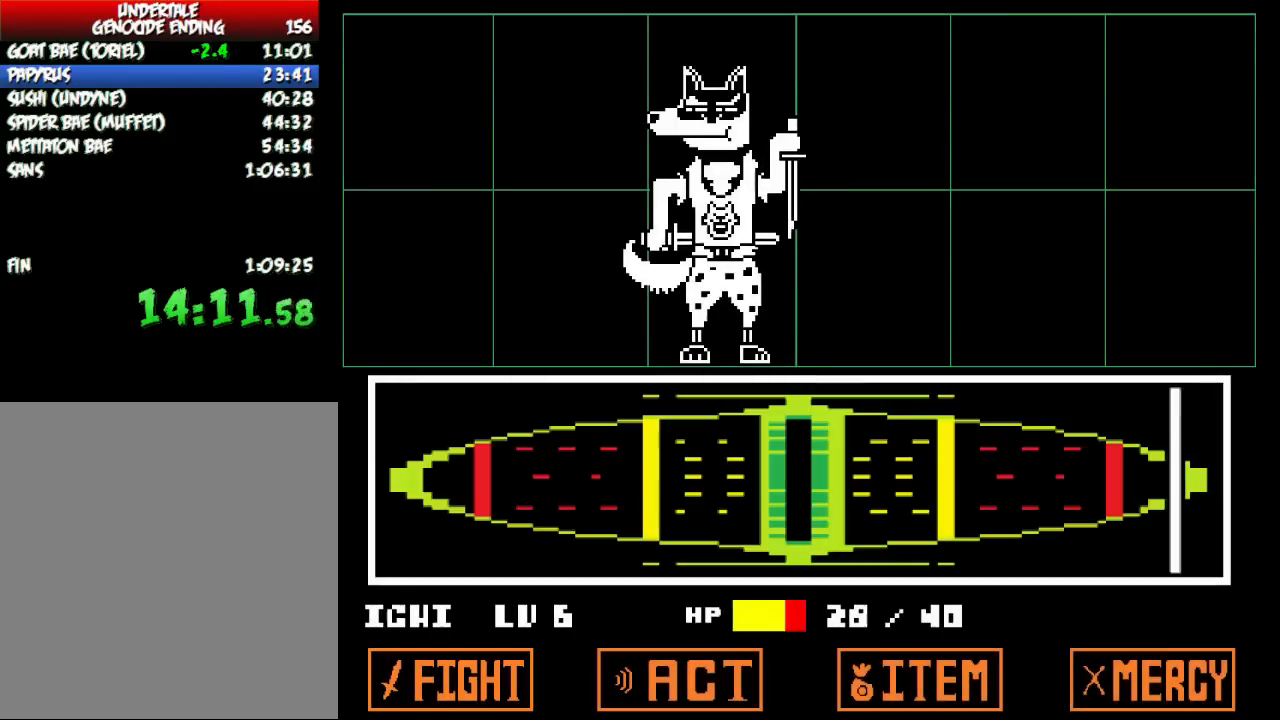
{"keys": ["return"], "events": [[367, "return", "down"], [367, "z", "down"], [434, "return", "up"], [434, "z", "up"], [501, "return", "down"]]}
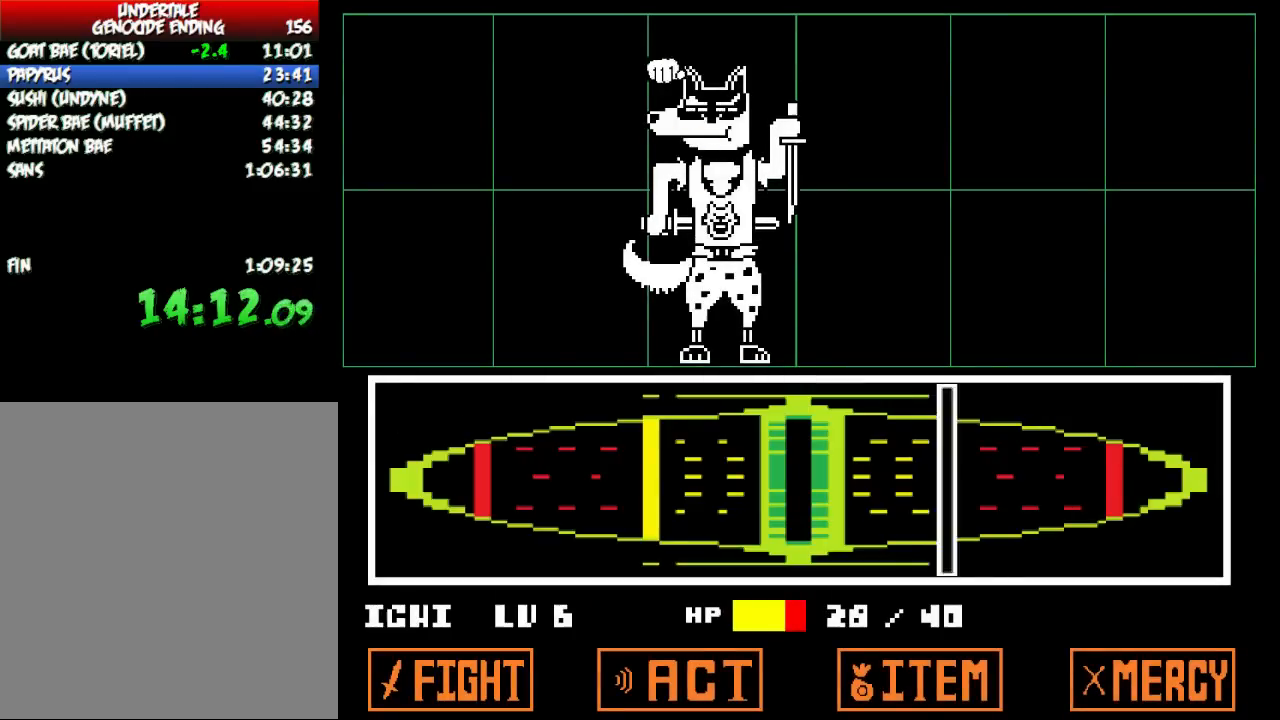
{"keys": [], "events": [[33, "z", "down"], [67, "return", "up"], [67, "z", "up"], [100, "return", "down"], [133, "z", "down"], [167, "return", "up"], [200, "z", "up"], [233, "return", "down"], [267, "z", "down"], [300, "return", "up"], [300, "z", "up"], [367, "return", "down"], [367, "z", "down"], [467, "z", "up"], [500, "return", "up"]]}
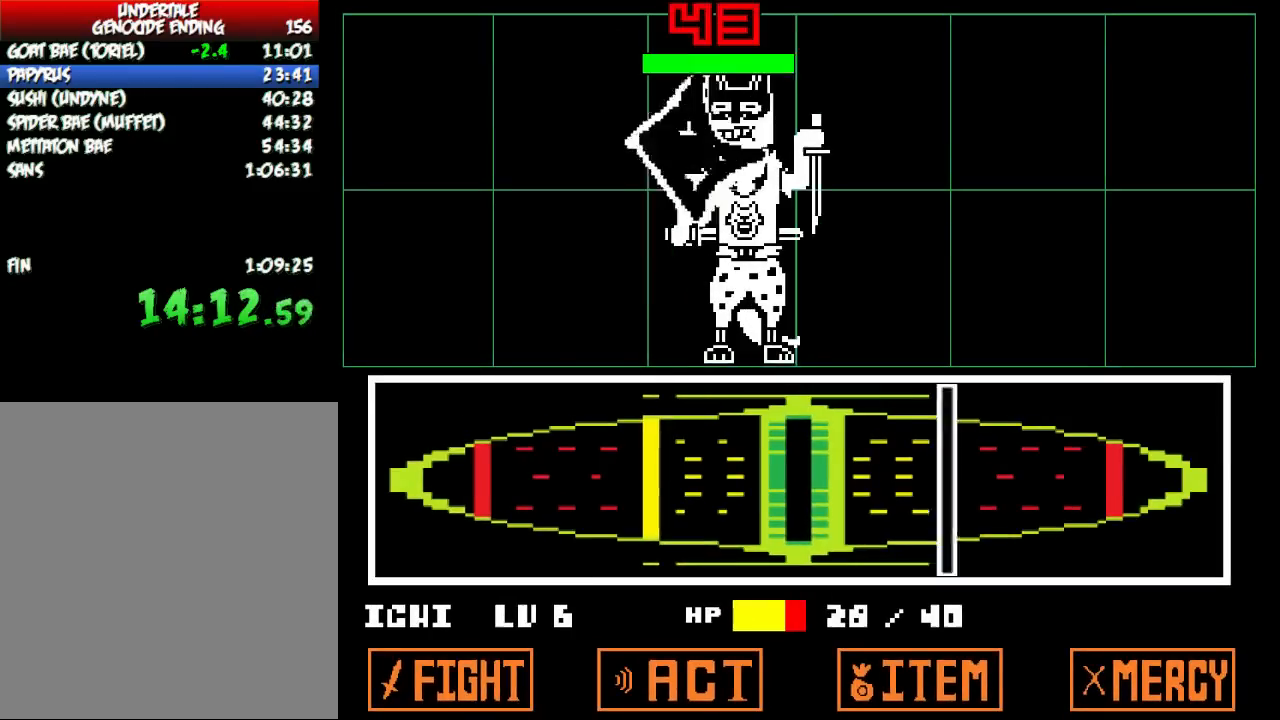
{"keys": [], "events": []}
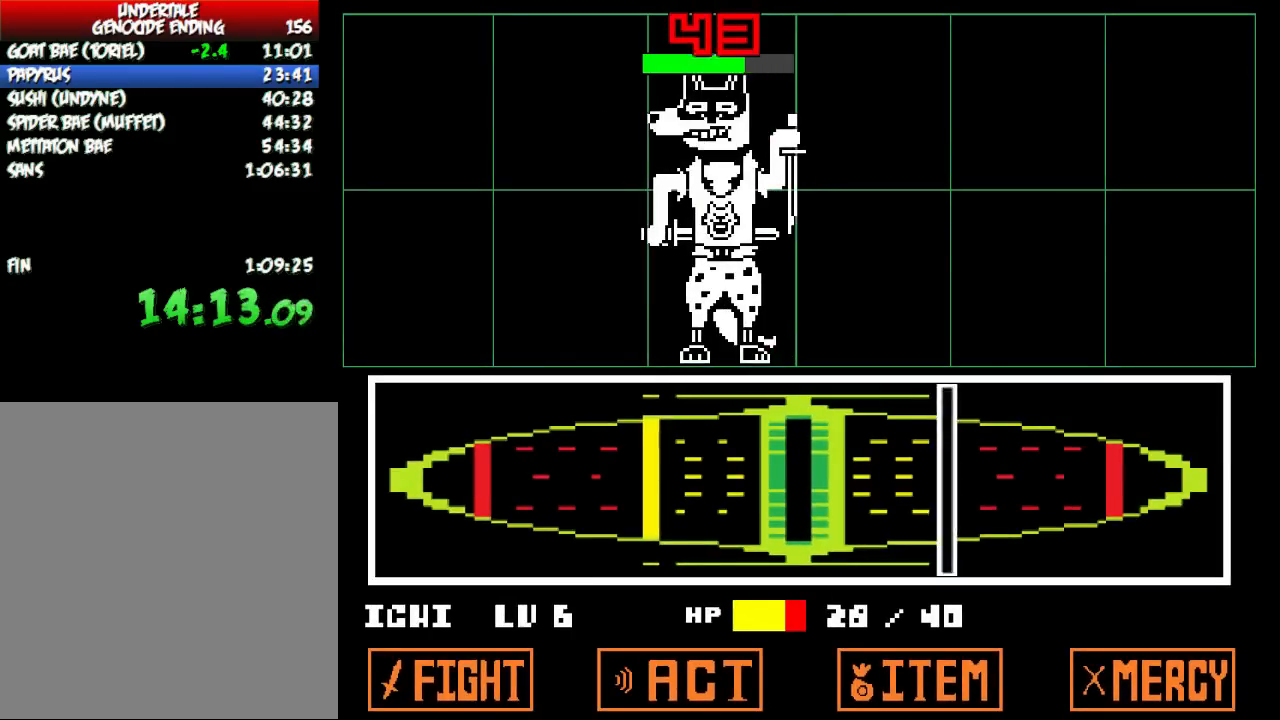
{"keys": [], "events": []}
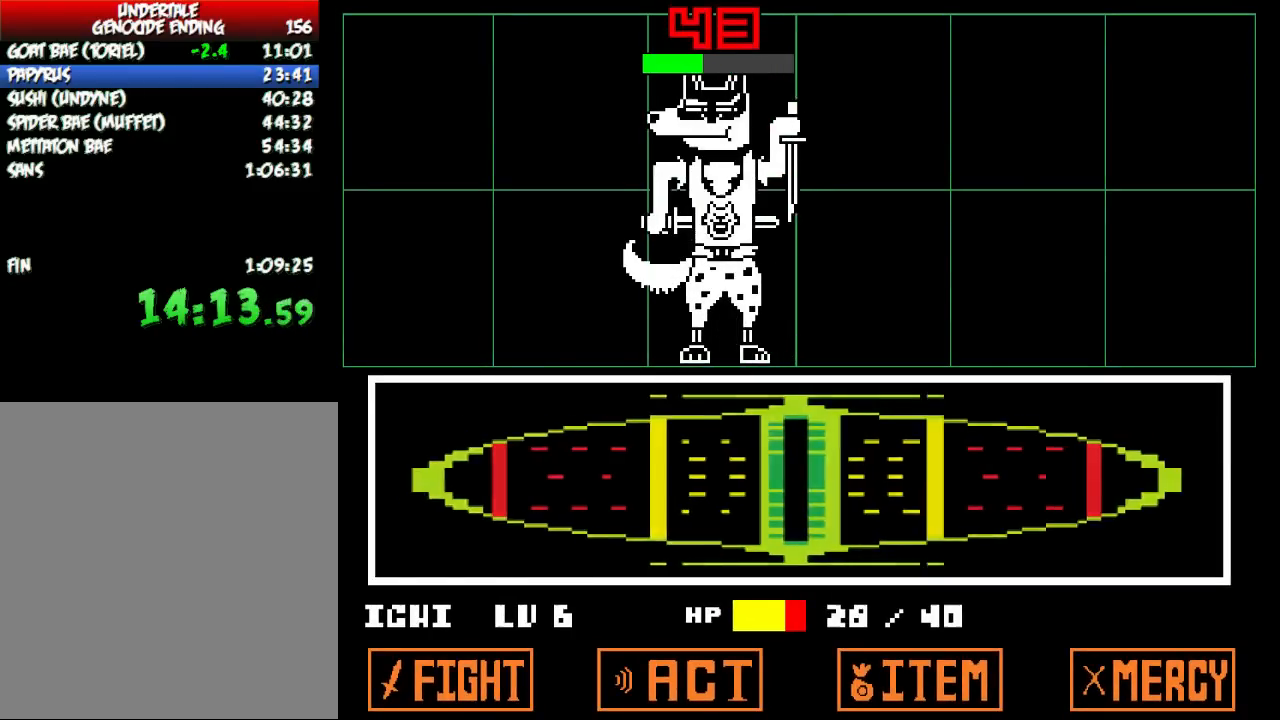
{"keys": [], "events": [[67, "return", "down"], [67, "z", "down"], [100, "return", "up"], [100, "shift", "down"], [100, "z", "up"], [134, "x", "down"], [200, "shift", "up"], [200, "x", "up"], [267, "z", "down"], [301, "z", "up"], [334, "x", "down"], [401, "x", "up"], [467, "z", "down"], [501, "z", "up"]]}
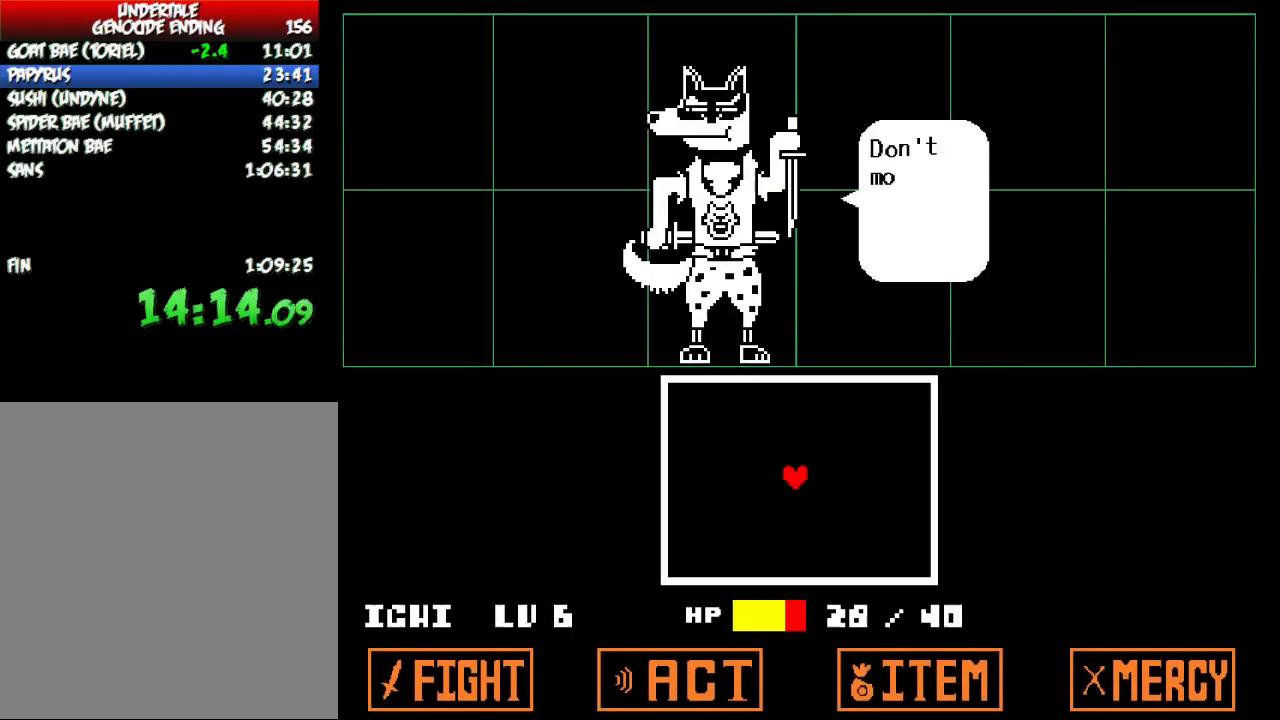
{"keys": ["right"], "events": [[33, "x", "down"], [100, "x", "up"], [133, "z", "down"], [167, "right", "down"], [167, "z", "up"], [200, "x", "down"], [267, "x", "up"], [267, "z", "down"], [367, "z", "up"]]}
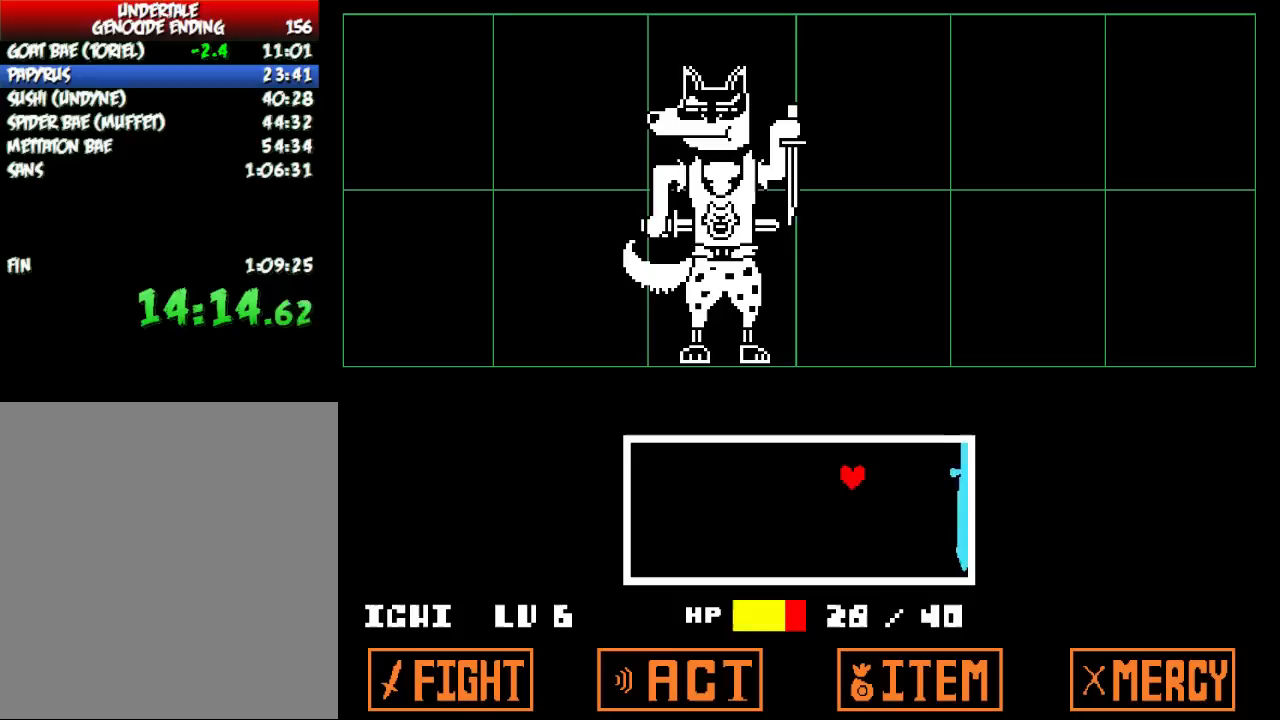
{"keys": ["right"], "events": []}
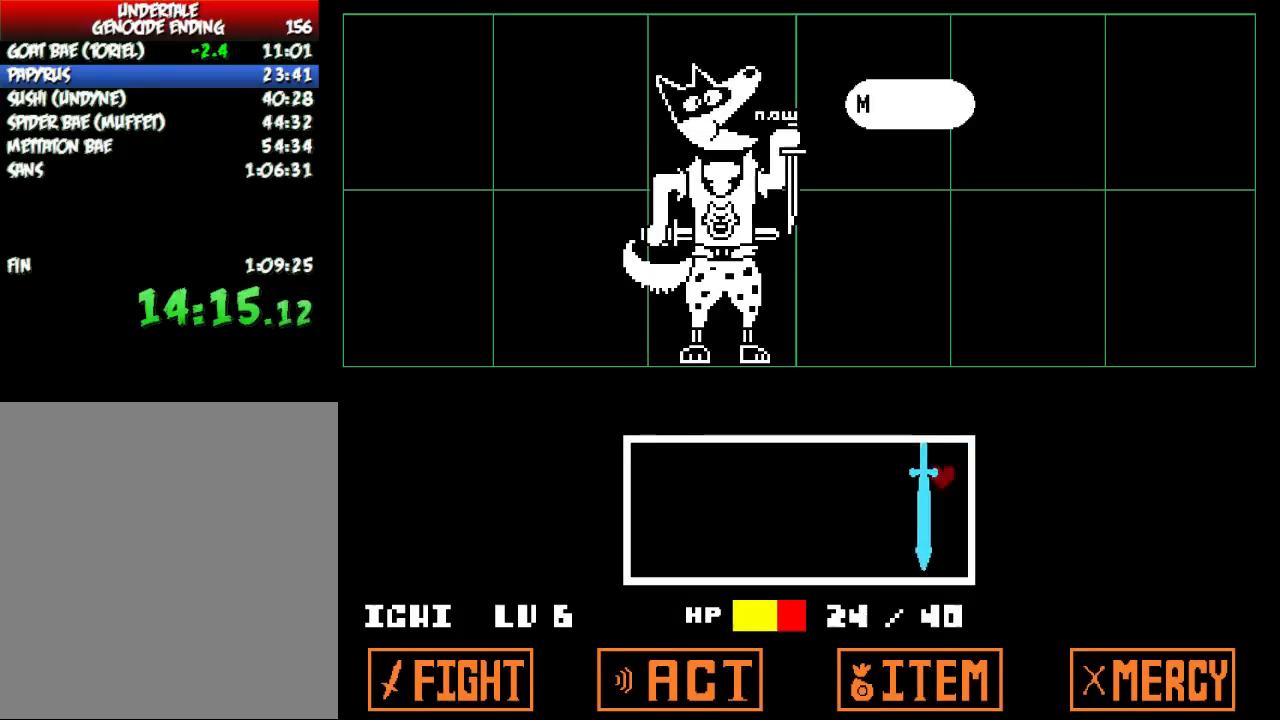
{"keys": [], "events": [[333, "right", "up"]]}
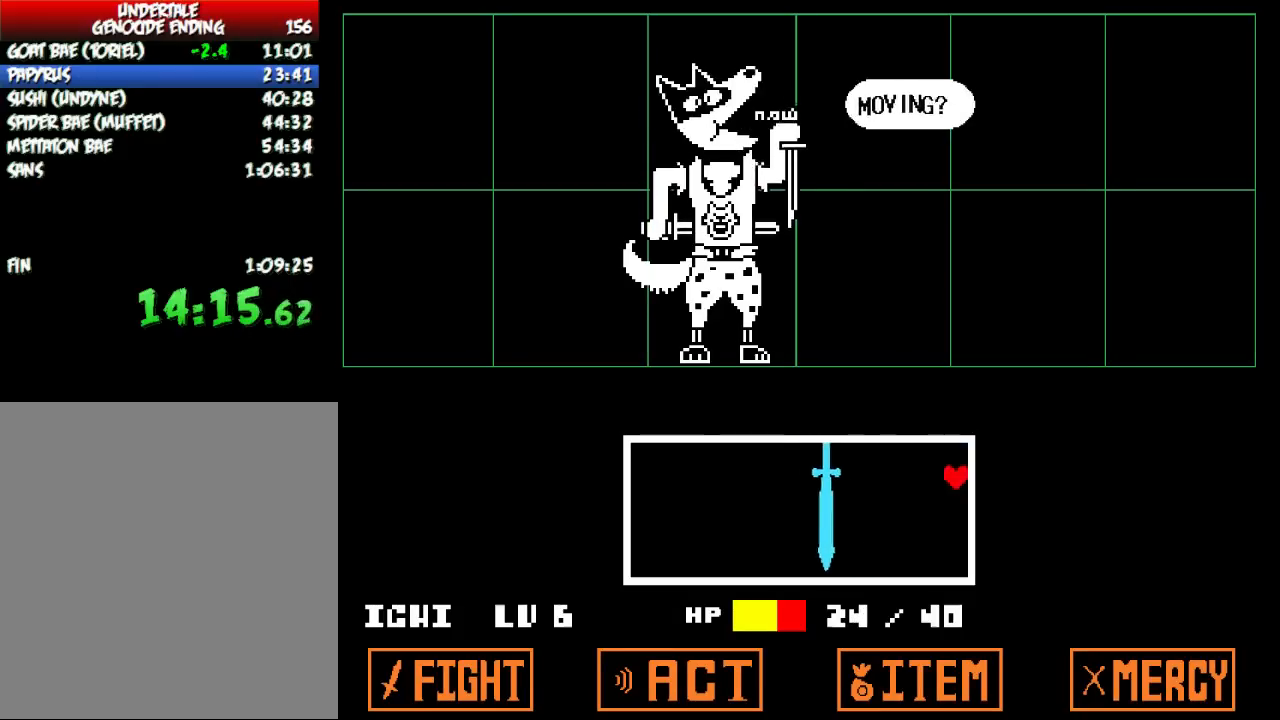
{"keys": ["z"], "events": [[134, "return", "down"], [200, "return", "up"], [301, "return", "down"], [301, "z", "down"], [334, "return", "up"], [367, "z", "up"], [434, "return", "down"], [467, "return", "up"], [467, "z", "down"]]}
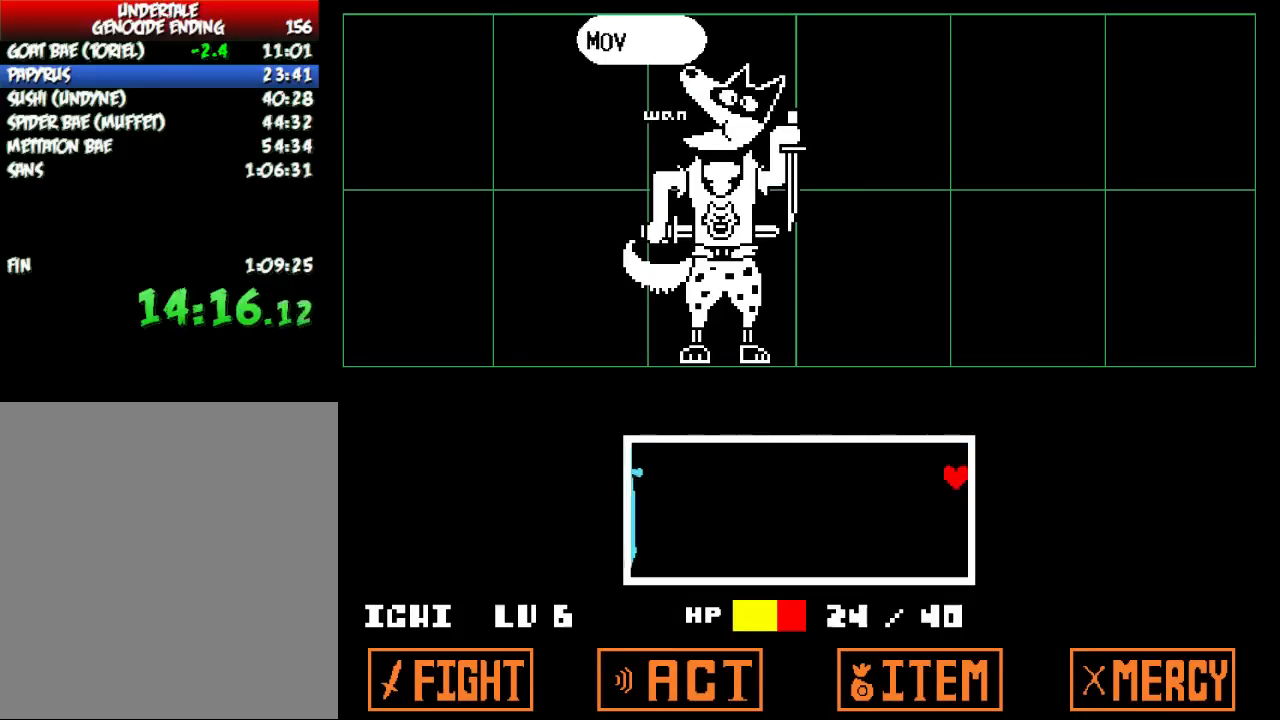
{"keys": [], "events": [[33, "z", "up"], [67, "return", "down"], [100, "return", "up"], [133, "z", "down"], [167, "z", "up"], [200, "return", "down"], [233, "return", "up"], [267, "z", "down"], [333, "return", "down"], [333, "z", "up"], [367, "return", "up"], [400, "z", "down"], [467, "return", "down"], [467, "z", "up"], [500, "return", "up"]]}
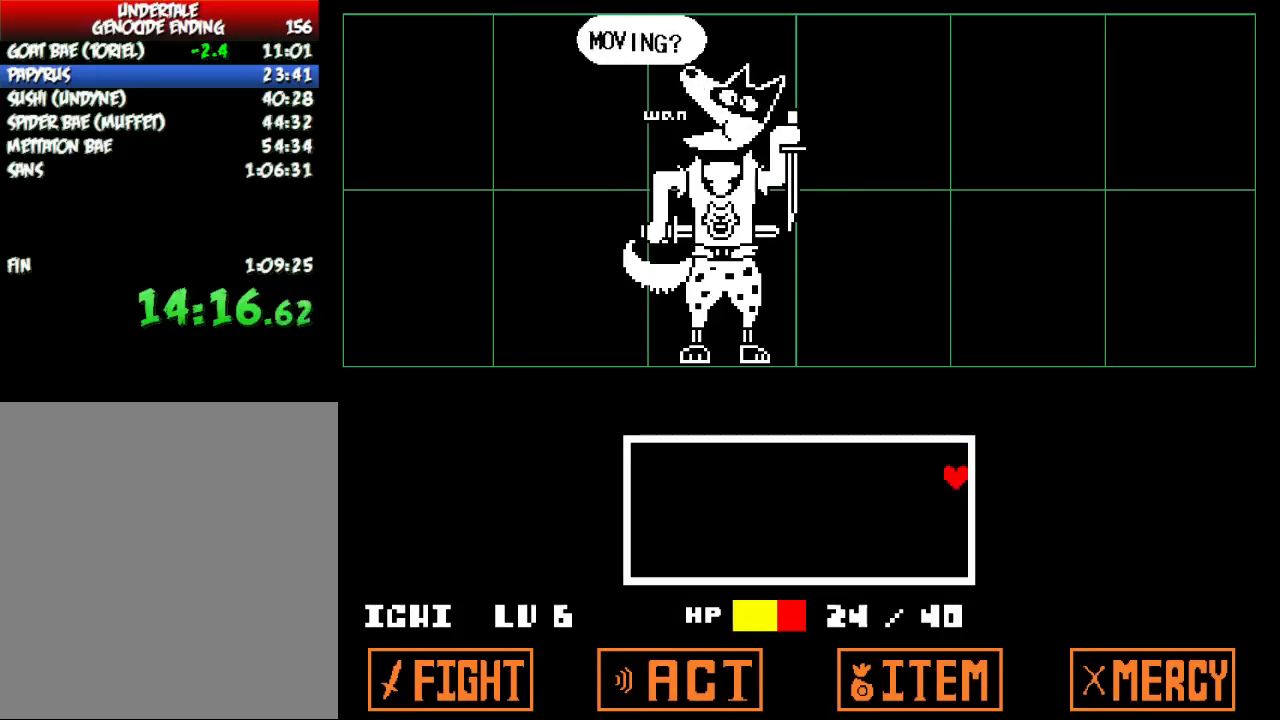
{"keys": ["z"], "events": [[34, "z", "down"], [67, "return", "down"], [100, "z", "up"], [134, "return", "up"], [200, "return", "down"], [200, "z", "down"], [234, "z", "up"], [267, "return", "up"], [334, "return", "down"], [334, "z", "down"], [367, "return", "up"], [401, "z", "up"], [467, "return", "down"], [501, "return", "up"], [501, "z", "down"]]}
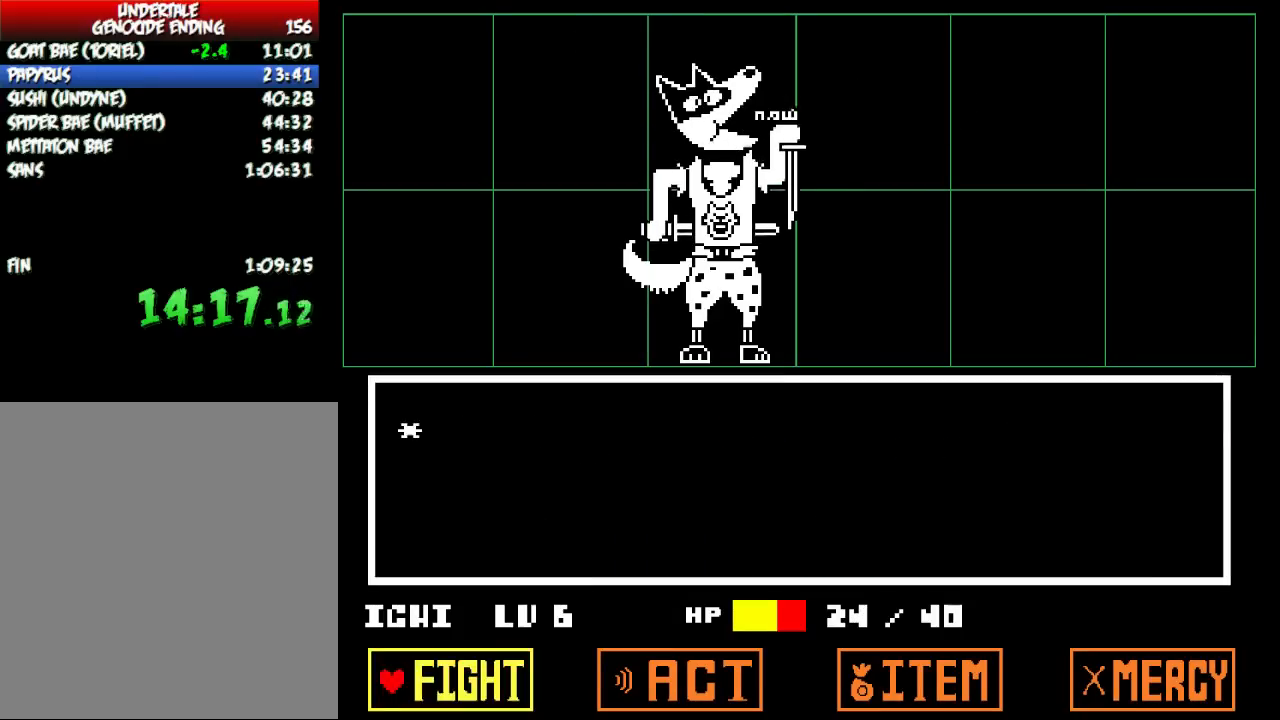
{"keys": ["z"], "events": [[33, "z", "up"], [66, "return", "down"], [133, "return", "up"], [133, "z", "down"], [167, "z", "up"], [200, "return", "down"], [233, "return", "up"], [267, "z", "down"], [300, "return", "down"], [300, "z", "up"], [333, "return", "up"], [367, "z", "down"], [400, "return", "down"], [434, "z", "up"], [467, "return", "up"], [500, "z", "down"]]}
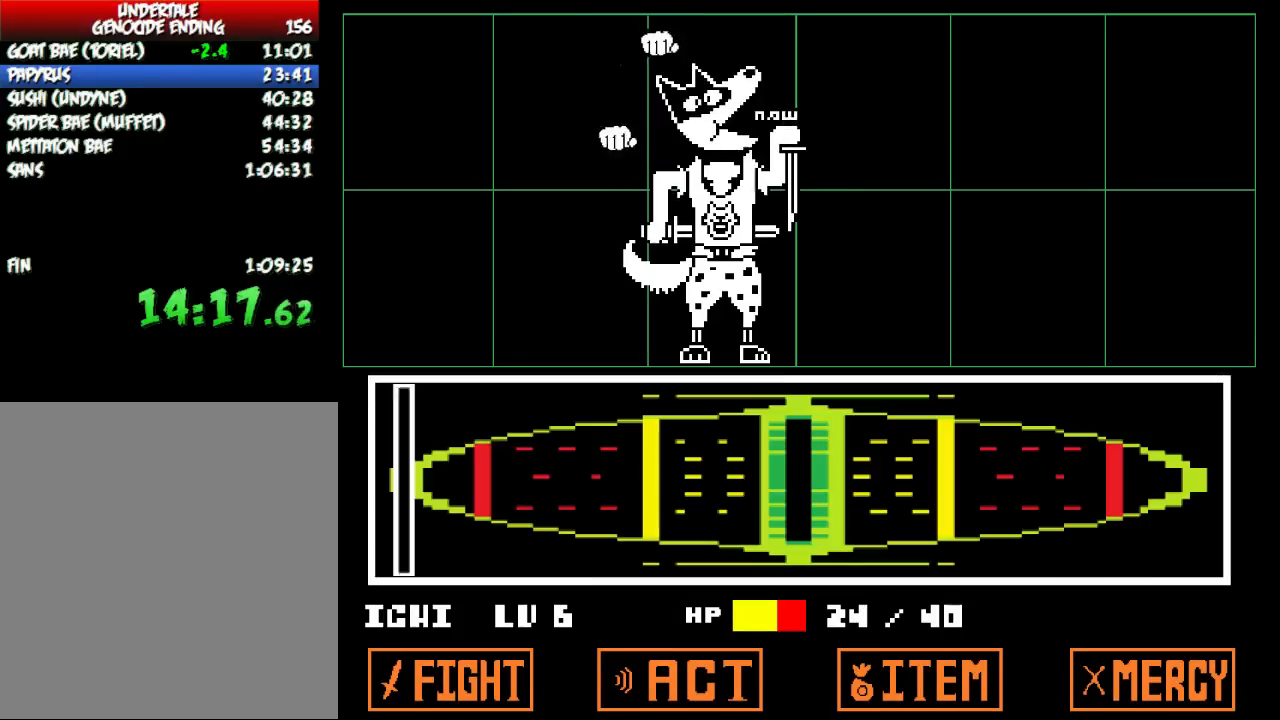
{"keys": ["return"], "events": [[34, "return", "down"], [67, "return", "up"], [67, "z", "up"], [134, "return", "down"], [134, "z", "down"], [167, "return", "up"], [167, "z", "up"], [234, "return", "down"], [267, "return", "up"], [267, "z", "down"], [301, "z", "up"], [334, "return", "down"], [367, "return", "up"], [401, "z", "down"], [467, "return", "down"], [467, "z", "up"]]}
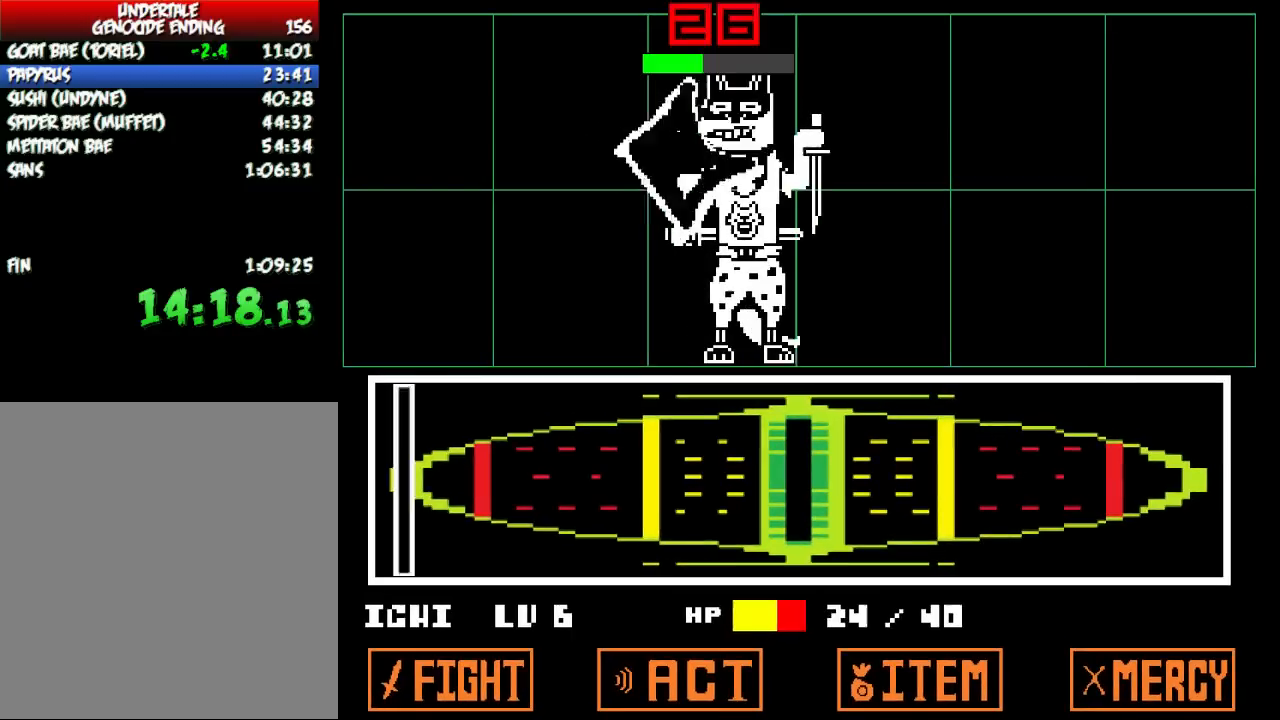
{"keys": [], "events": [[33, "return", "up"]]}
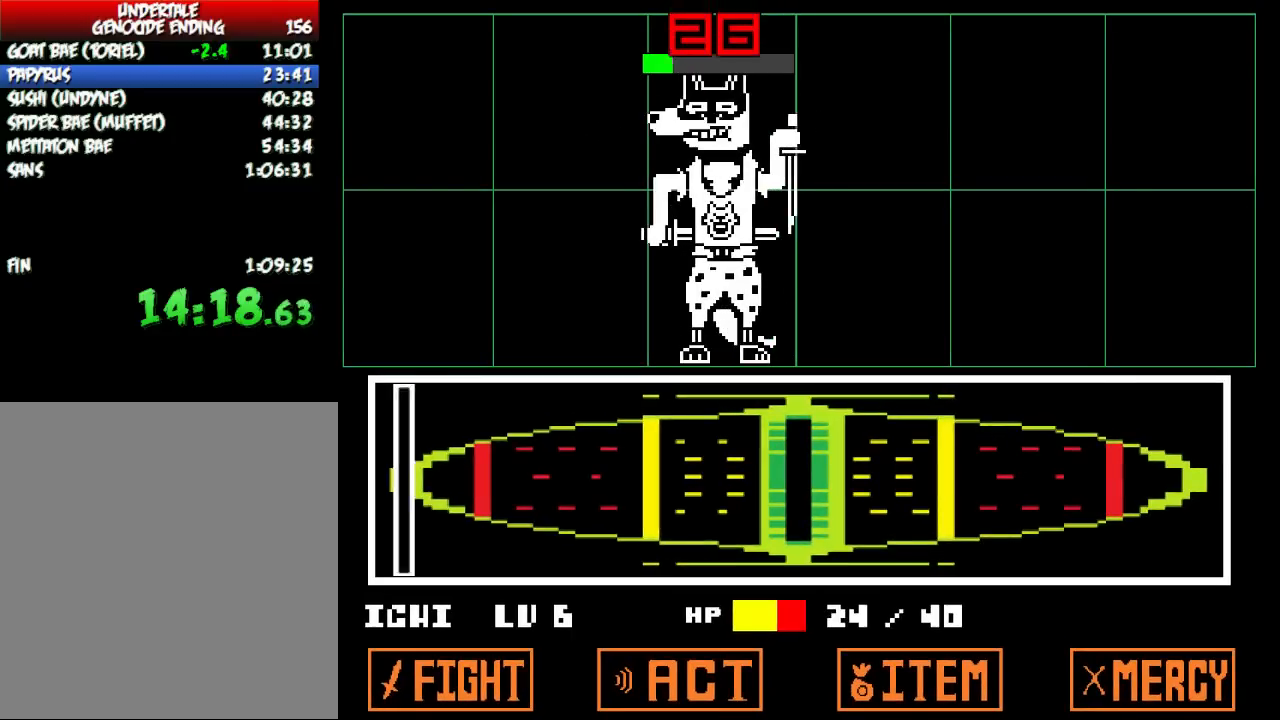
{"keys": ["z"], "events": [[501, "z", "down"]]}
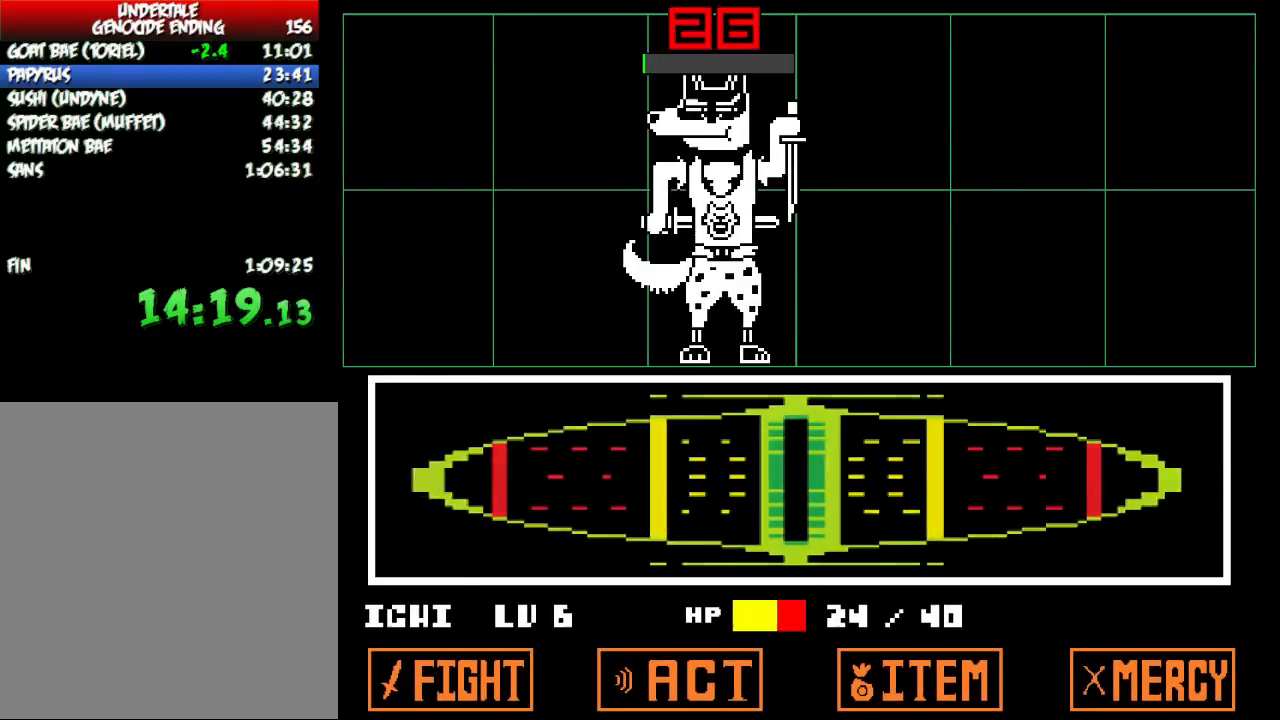
{"keys": ["x"], "events": [[100, "return", "down"], [100, "x", "down"], [100, "z", "up"], [167, "return", "up"], [167, "x", "up"], [233, "z", "down"], [267, "return", "down"], [267, "z", "up"], [300, "x", "down"], [333, "return", "up"], [367, "x", "up"], [434, "return", "down"], [434, "z", "down"], [467, "z", "up"], [500, "return", "up"], [500, "x", "down"]]}